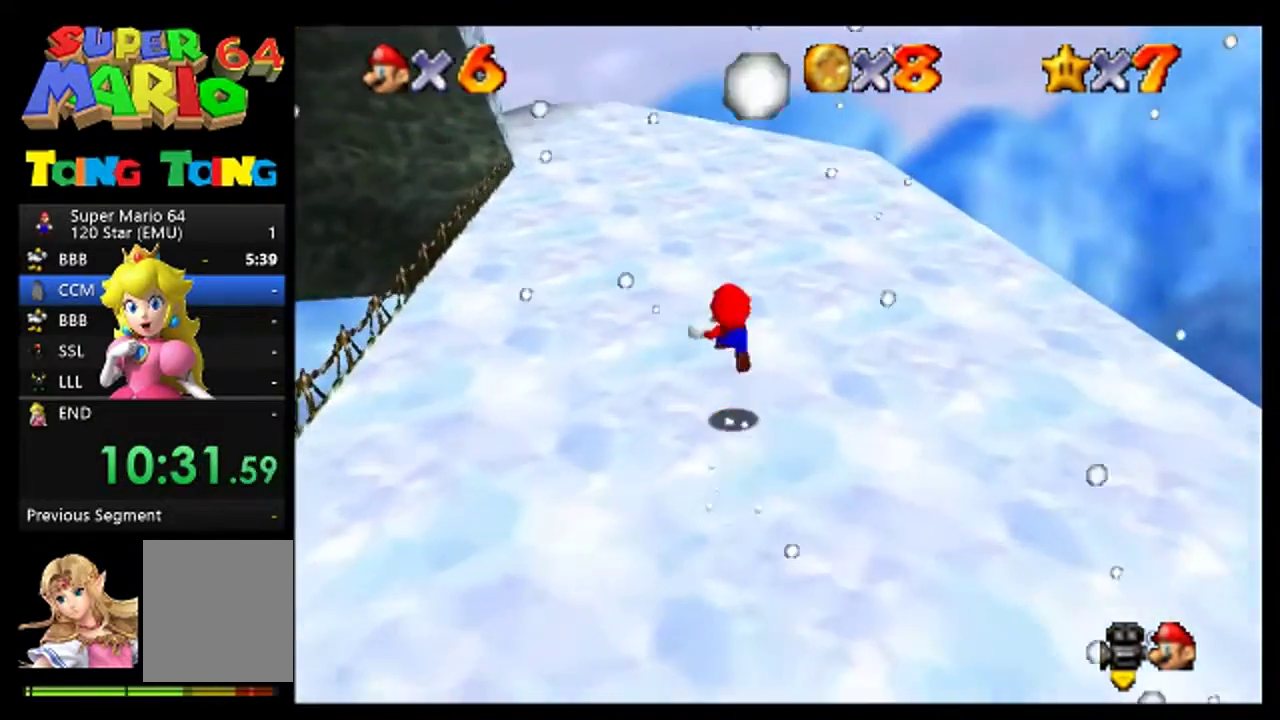
Gameplay with a controller (Nintendo layout); each line is a JSON object with the inputs held at the frame after it. "events" lists button and stick changes between this image and that frame as [ms after this image, input, new state], when the widget could be followed in between. This overlay highlights the sticks when they move; stick clicks (L3) are not distinguishable. Not read: L1 L3 R1 R3.
{"buttons": ["C_RIGHT"], "left_stick": "up", "events": [[33, "C_RIGHT", "down"], [100, "A", "up"], [100, "C_RIGHT", "up"], [200, "C_RIGHT", "down"], [267, "C_RIGHT", "up"], [333, "C_RIGHT", "down"]]}
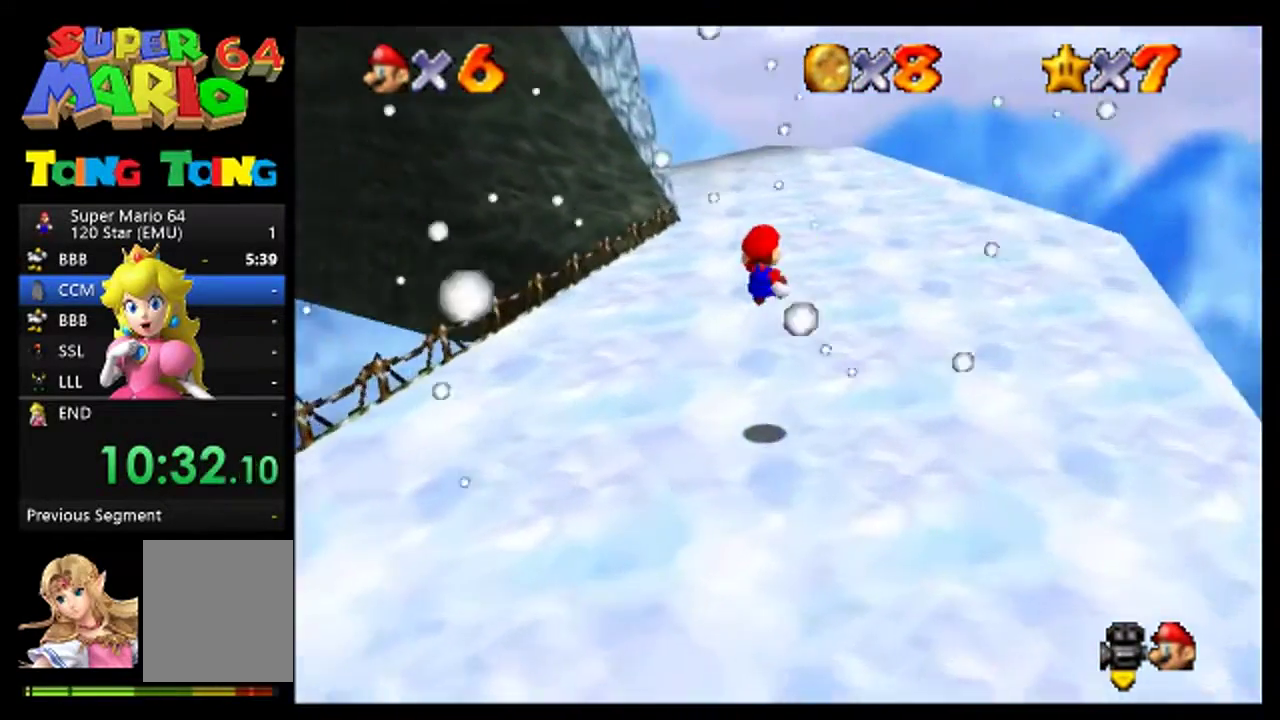
{"buttons": [], "left_stick": "up-right", "events": [[100, "C_RIGHT", "up"], [400, "left_stick", "up-right"]]}
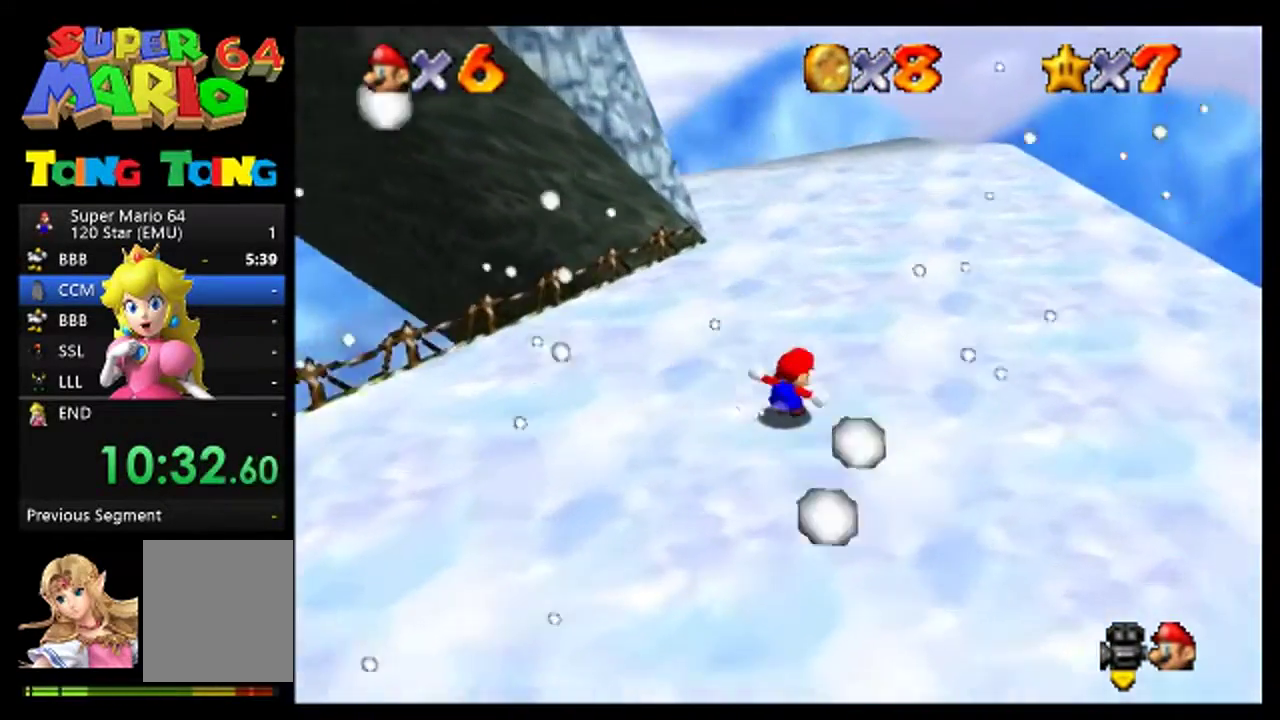
{"buttons": [], "left_stick": "center", "events": [[167, "left_stick", "up"], [367, "A", "down"], [433, "A", "up"], [500, "left_stick", "center"]]}
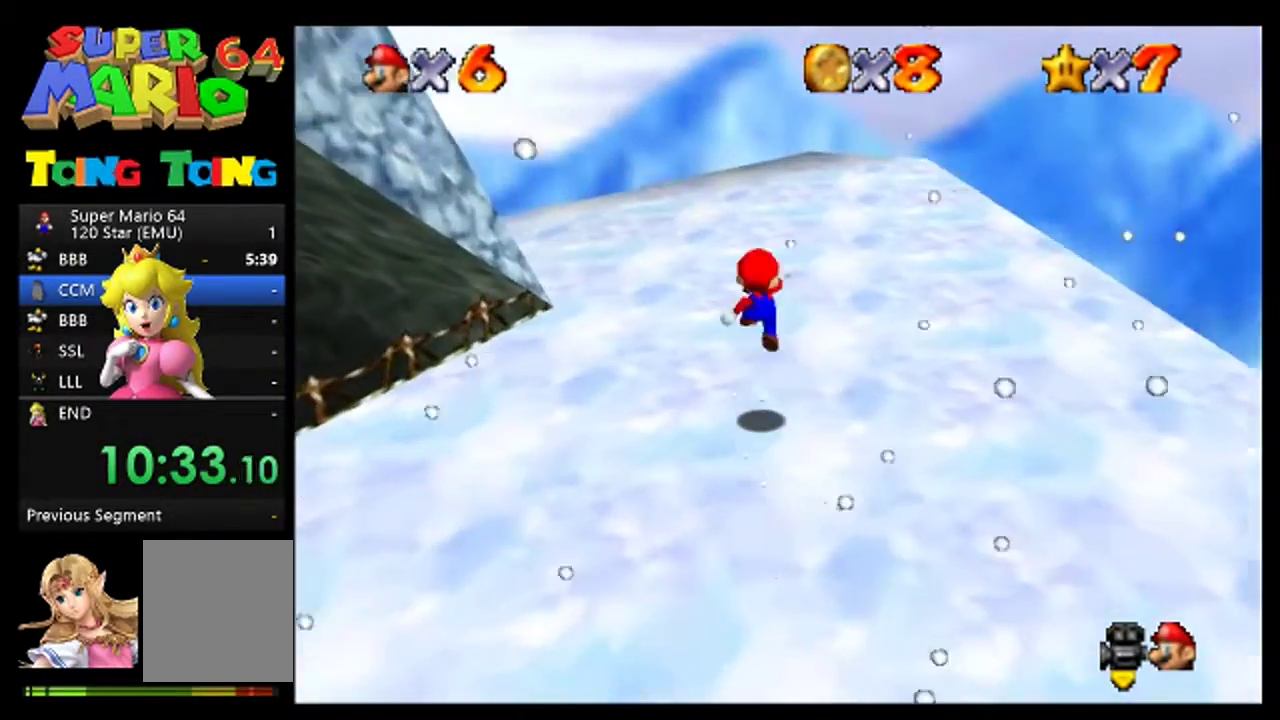
{"buttons": [], "left_stick": "up", "events": [[100, "C_RIGHT", "down"], [167, "C_RIGHT", "up"], [233, "C_RIGHT", "down"], [433, "C_RIGHT", "up"], [500, "left_stick", "up"]]}
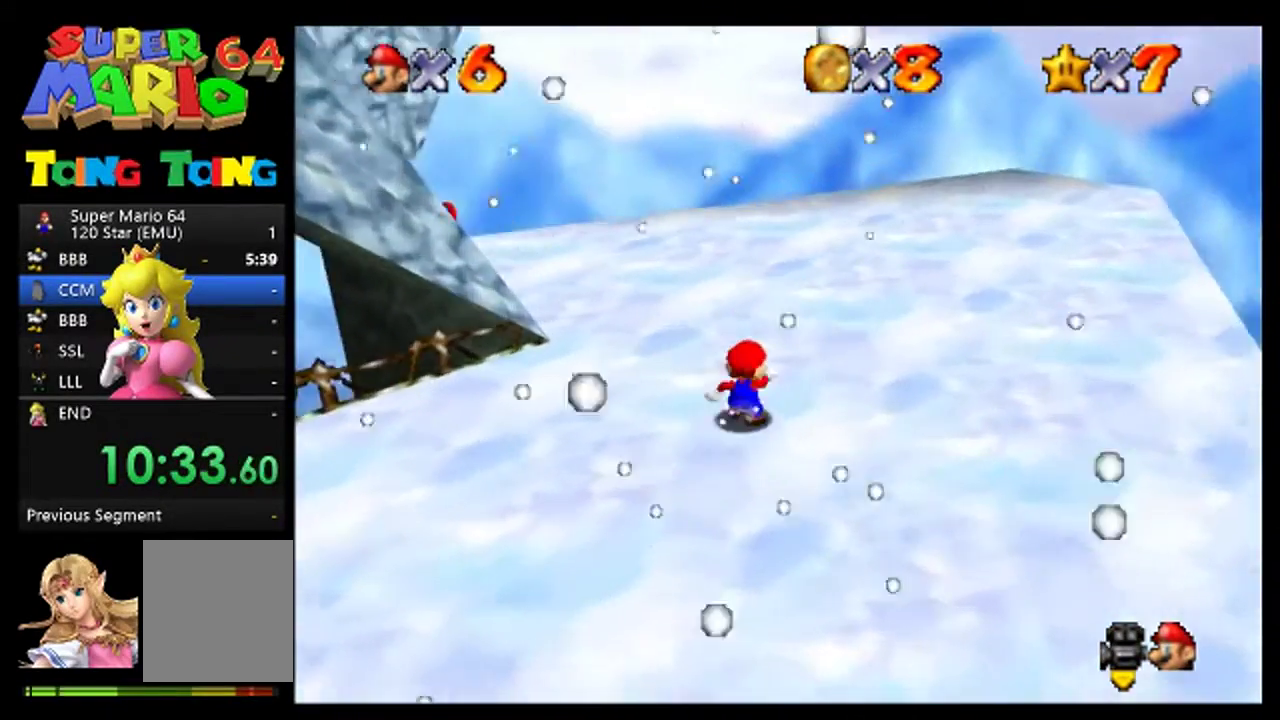
{"buttons": [], "left_stick": "up", "events": [[200, "C_RIGHT", "down"], [267, "C_RIGHT", "up"]]}
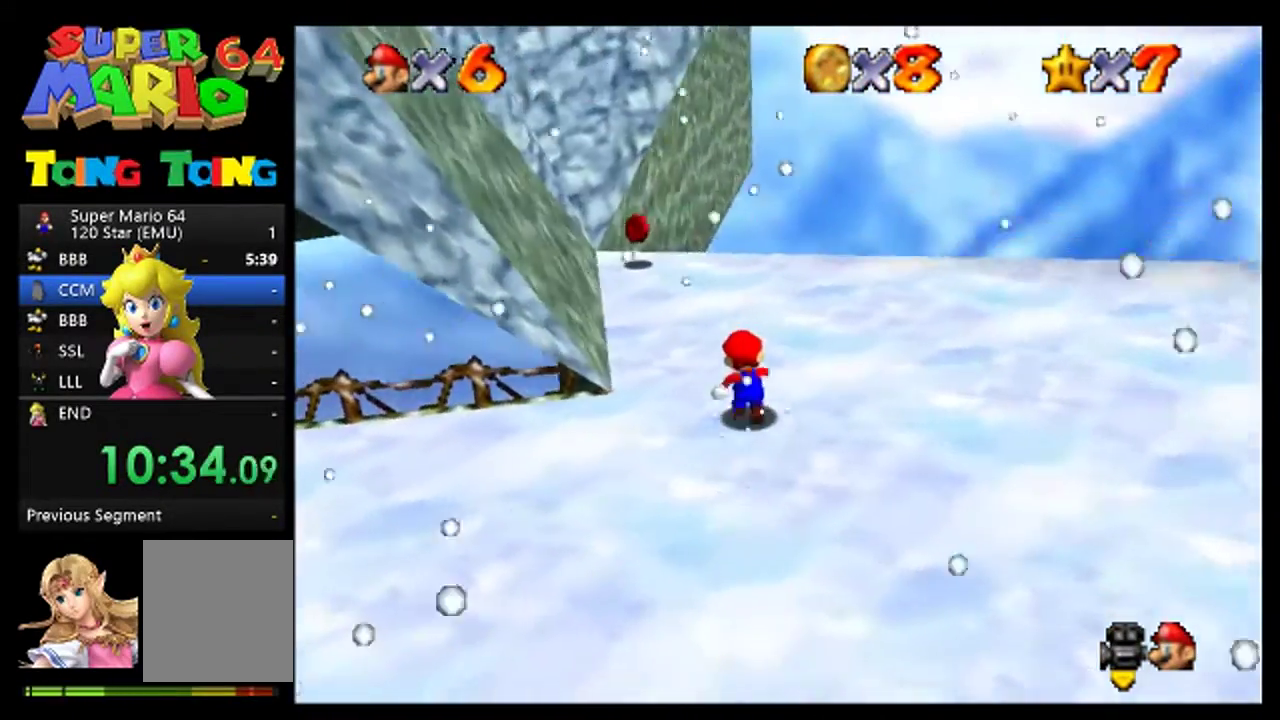
{"buttons": [], "left_stick": "up", "events": [[133, "left_stick", "up-left"], [267, "left_stick", "up"]]}
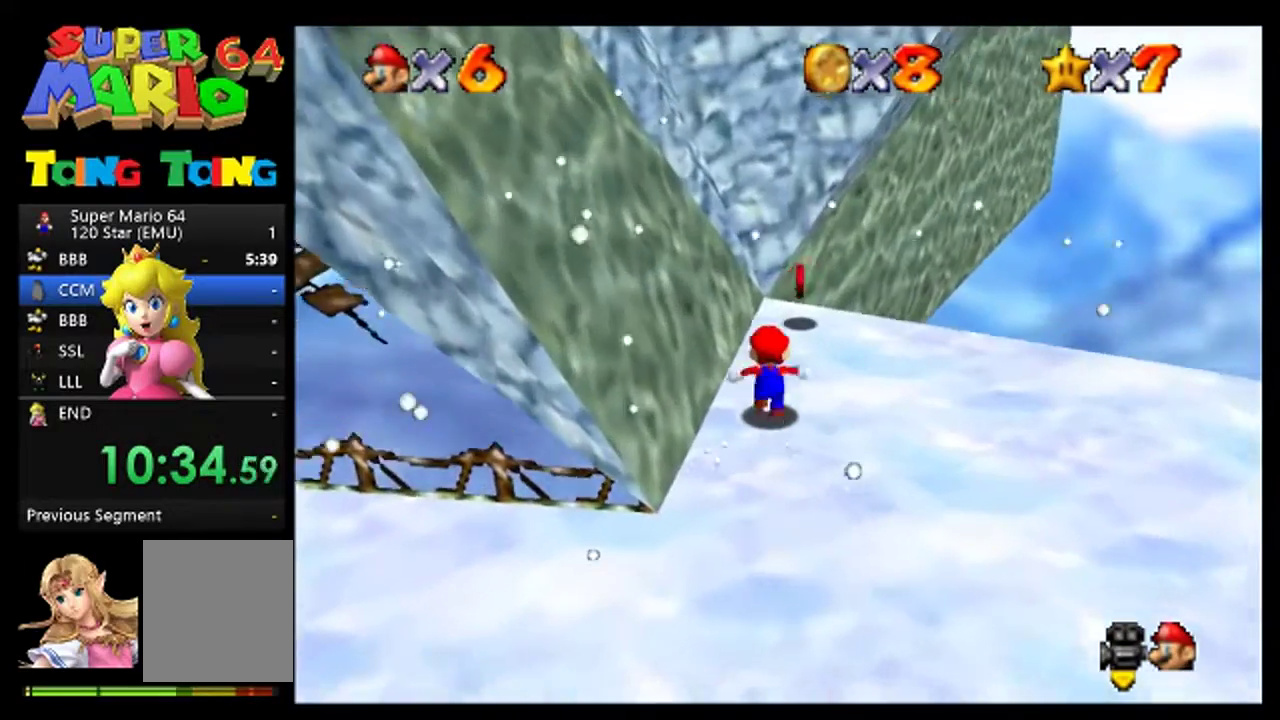
{"buttons": [], "left_stick": "down", "events": [[167, "A", "down"], [300, "A", "up"], [400, "left_stick", "center"], [433, "A", "down"], [467, "left_stick", "down"], [500, "A", "up"]]}
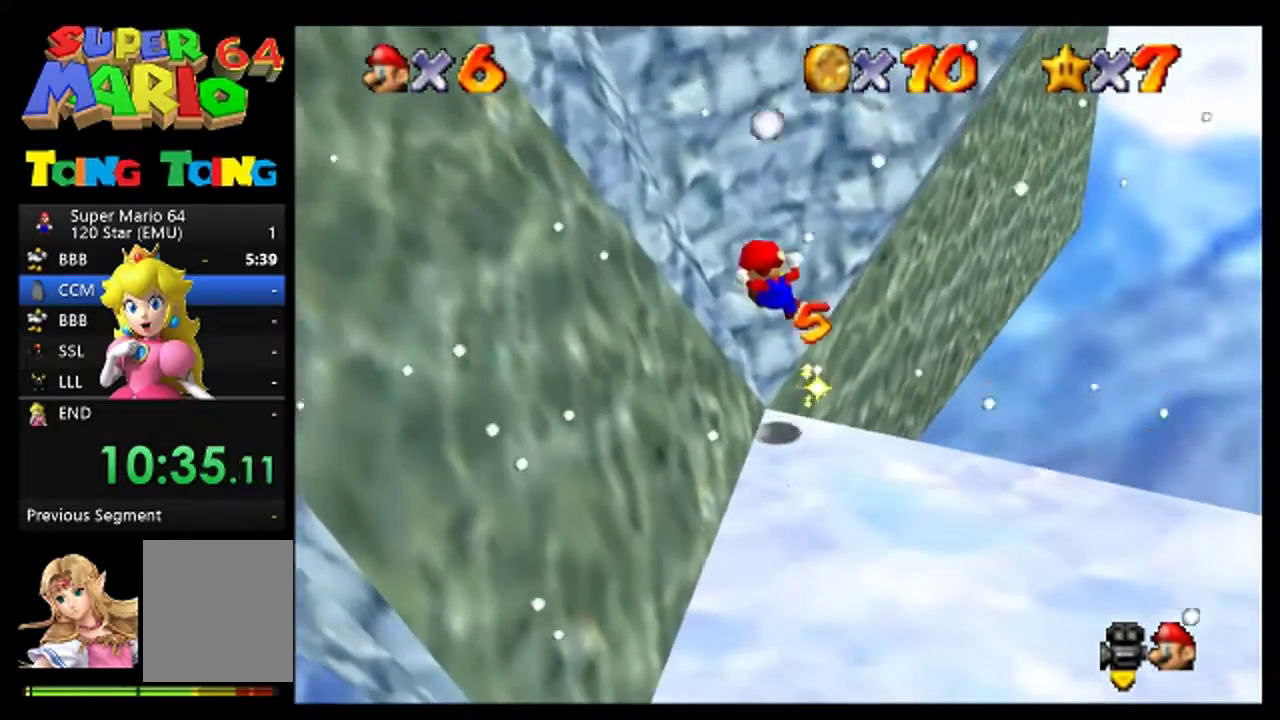
{"buttons": [], "left_stick": "down", "events": [[333, "A", "down"], [467, "A", "up"]]}
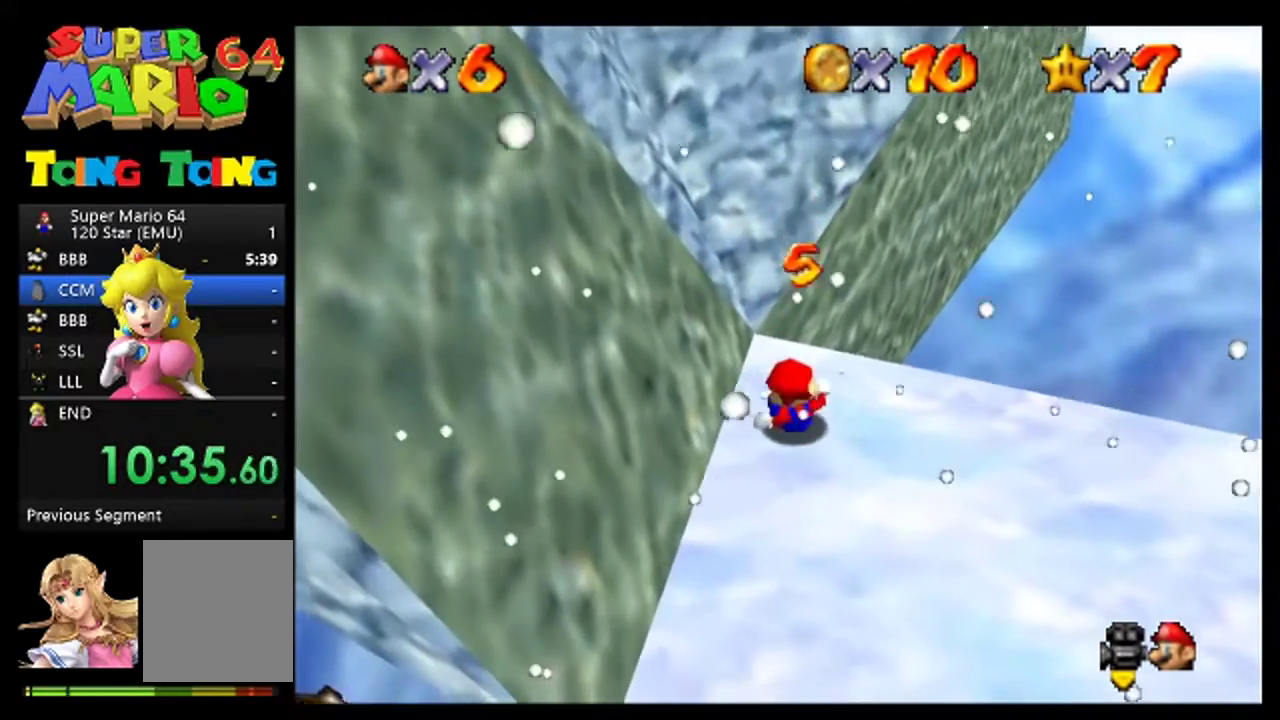
{"buttons": [], "left_stick": "center", "events": [[133, "A", "down"], [200, "A", "up"], [267, "left_stick", "center"]]}
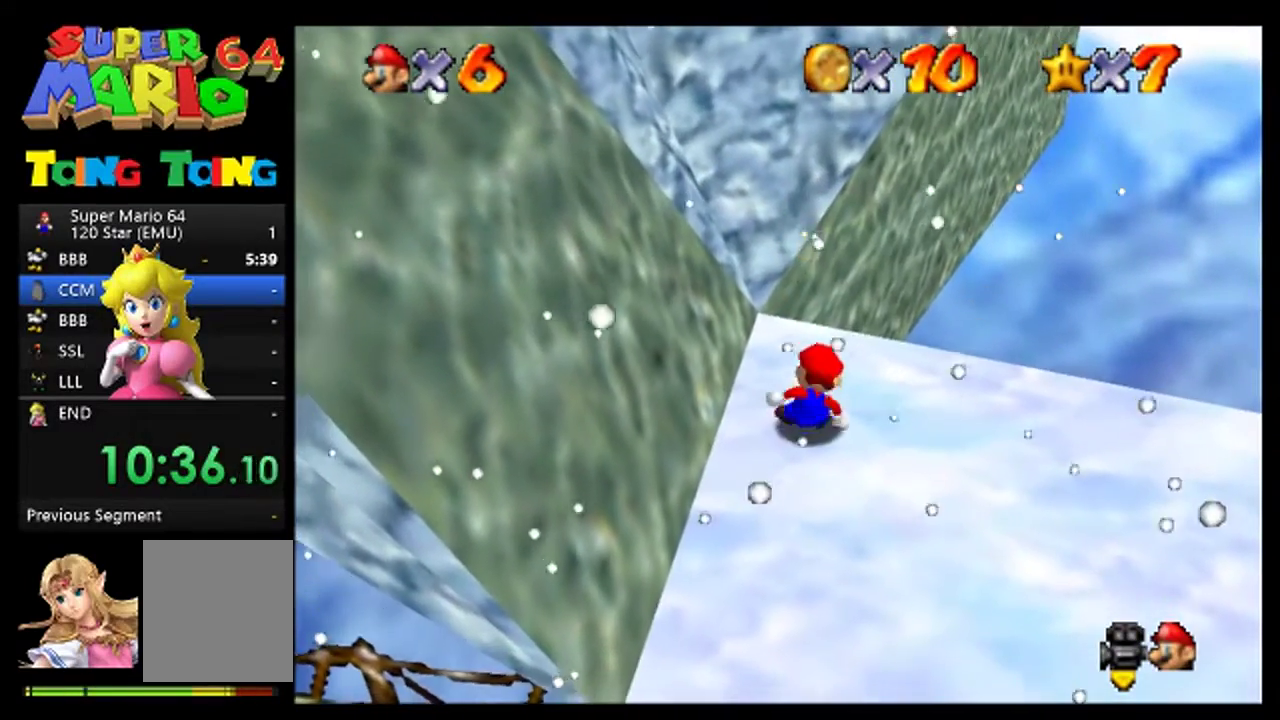
{"buttons": [], "left_stick": "down", "events": [[367, "left_stick", "down"]]}
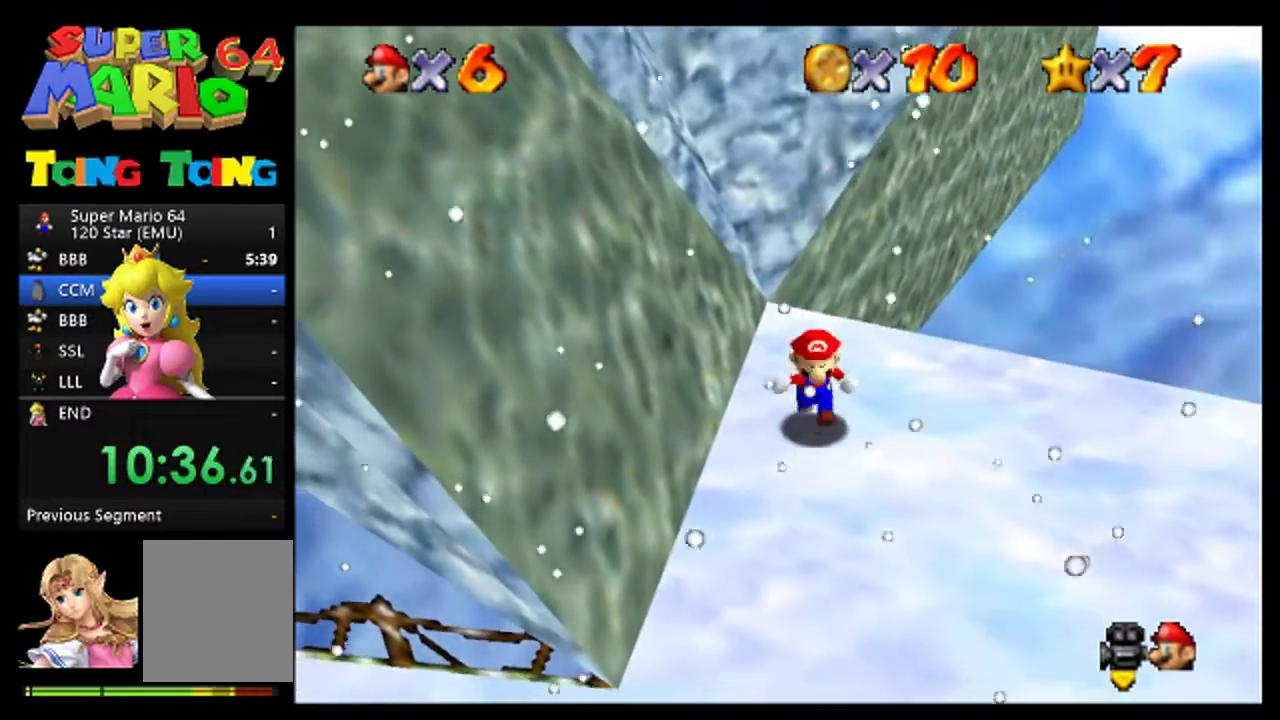
{"buttons": [], "left_stick": "down", "events": [[67, "A", "down"], [167, "A", "up"], [267, "B", "down"], [400, "B", "up"]]}